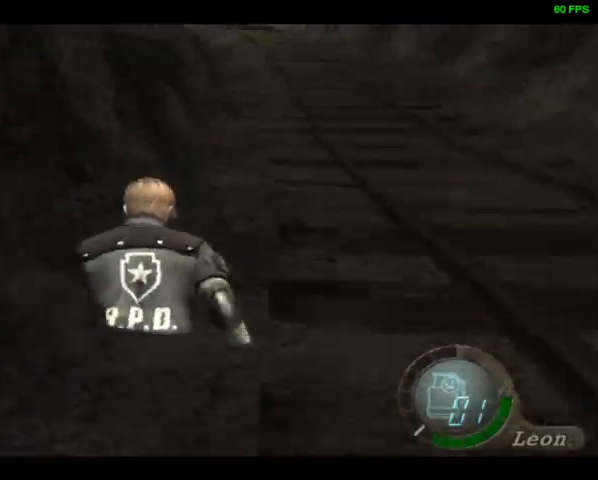
Gameplay with a controller (PlayStation layout); each line is a JSON object with the inputs held at the frame after it. "events" lists button and stick changes between this image and that frame as [ms after this image, input, new state], when the widget could be followed in between. Not read: left_stick.
{"buttons": ["DPAD_UP"], "right_stick": "center", "events": []}
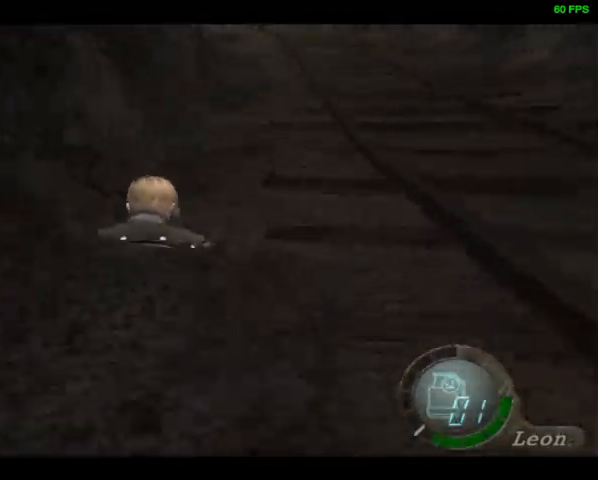
{"buttons": ["DPAD_UP", "DPAD_LEFT"], "right_stick": "center", "events": [[500, "DPAD_LEFT", "down"]]}
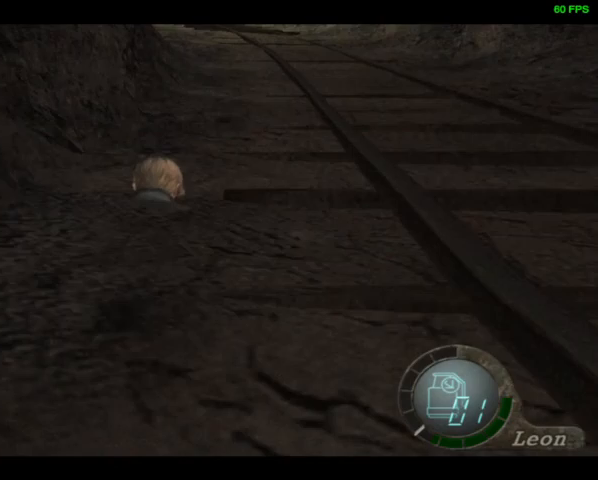
{"buttons": ["DPAD_UP"], "right_stick": "center", "events": [[100, "DPAD_LEFT", "up"]]}
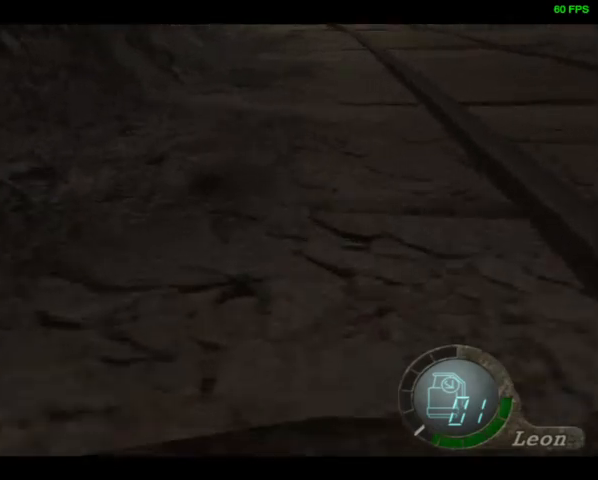
{"buttons": ["DPAD_UP"], "right_stick": "center", "events": []}
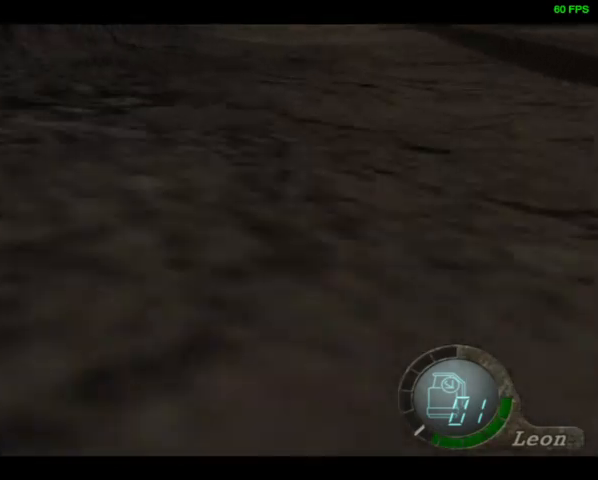
{"buttons": ["DPAD_UP"], "right_stick": "up-left", "events": [[67, "right_stick", "up-left"]]}
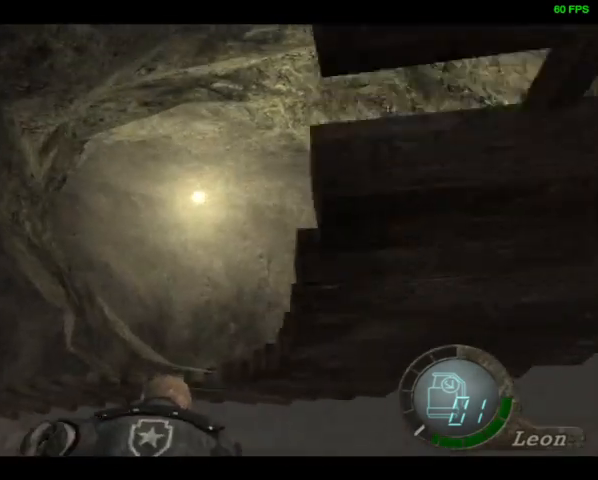
{"buttons": ["DPAD_UP"], "right_stick": "up-left", "events": [[300, "DPAD_LEFT", "down"], [433, "DPAD_LEFT", "up"]]}
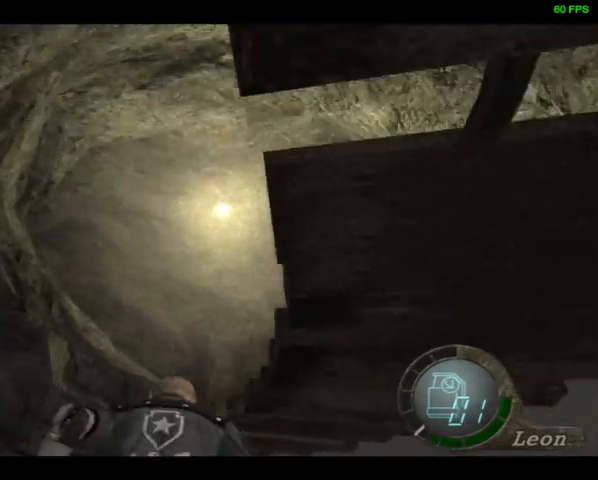
{"buttons": ["DPAD_UP"], "right_stick": "up-left", "events": []}
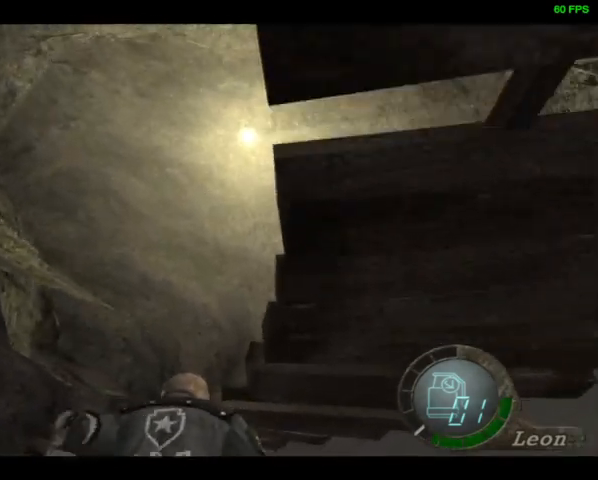
{"buttons": ["DPAD_UP", "DPAD_LEFT"], "right_stick": "up-left", "events": [[100, "DPAD_LEFT", "down"], [200, "DPAD_LEFT", "up"], [467, "DPAD_LEFT", "down"]]}
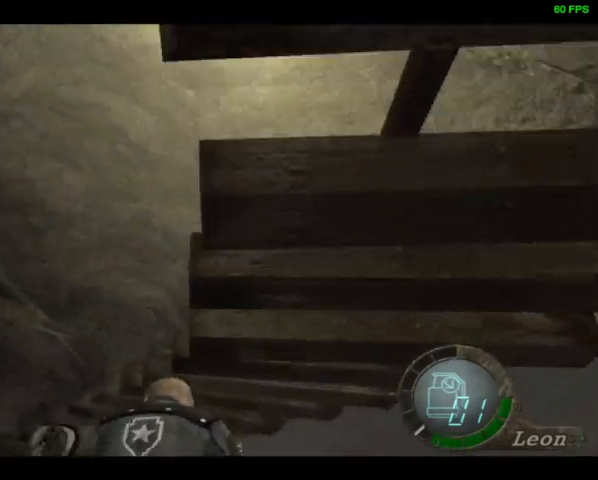
{"buttons": ["DPAD_UP"], "right_stick": "up-left", "events": [[100, "DPAD_LEFT", "up"], [233, "DPAD_LEFT", "down"], [400, "DPAD_LEFT", "up"]]}
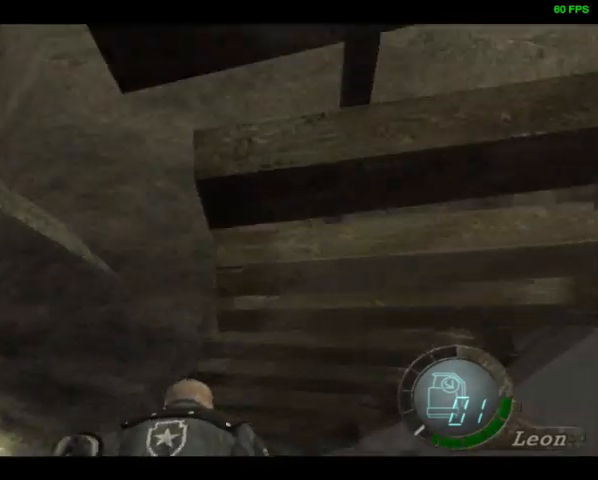
{"buttons": ["DPAD_UP", "DPAD_LEFT"], "right_stick": "center", "events": [[100, "right_stick", "center"], [200, "DPAD_LEFT", "down"], [300, "DPAD_LEFT", "up"], [500, "DPAD_LEFT", "down"]]}
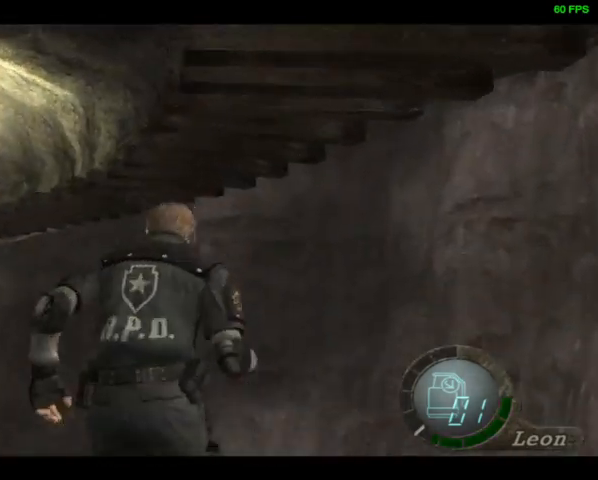
{"buttons": ["DPAD_UP", "DPAD_LEFT"], "right_stick": "center", "events": [[100, "DPAD_LEFT", "up"], [333, "DPAD_LEFT", "down"]]}
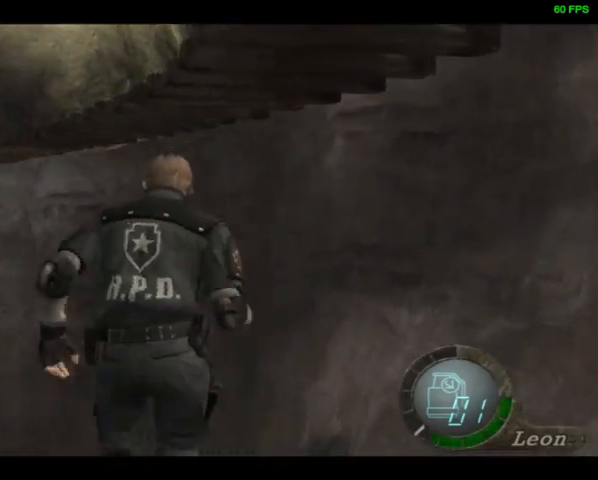
{"buttons": ["DPAD_UP"], "right_stick": "center", "events": [[67, "DPAD_LEFT", "up"]]}
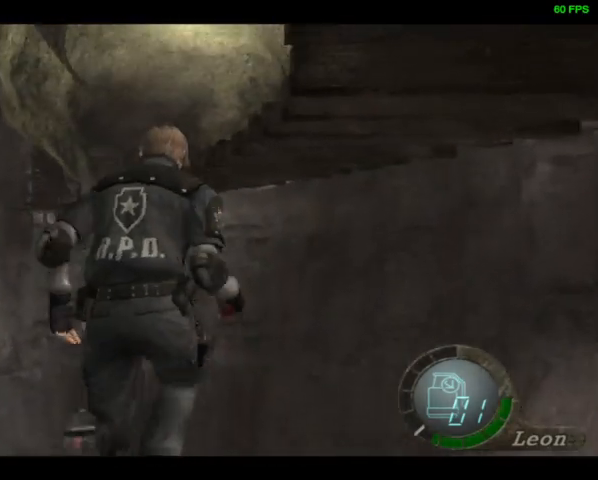
{"buttons": ["DPAD_UP"], "right_stick": "center", "events": [[167, "DPAD_LEFT", "down"], [367, "DPAD_LEFT", "up"]]}
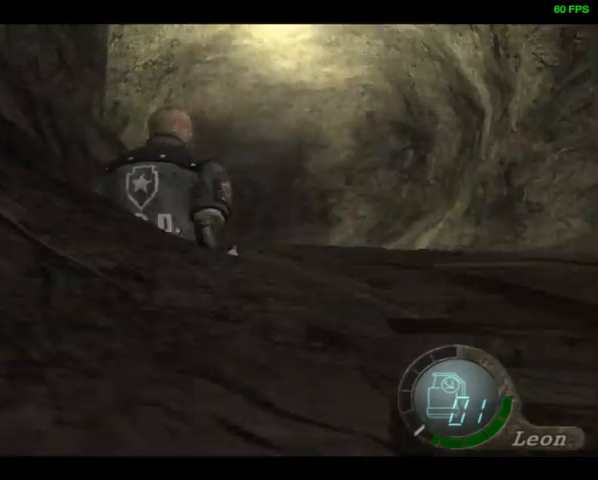
{"buttons": ["DPAD_UP"], "right_stick": "center", "events": [[433, "DPAD_LEFT", "down"], [500, "DPAD_LEFT", "up"]]}
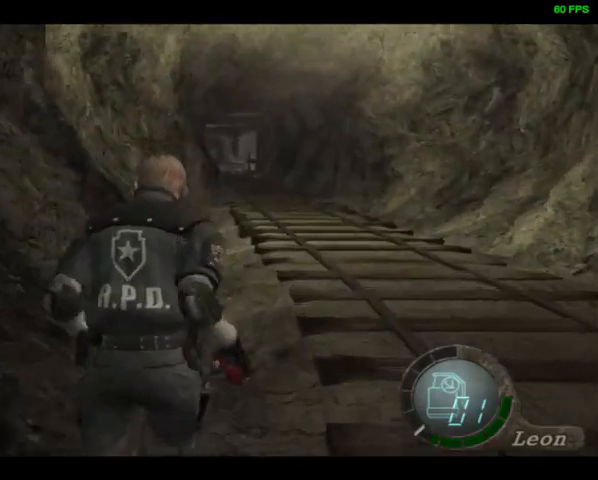
{"buttons": ["DPAD_UP"], "right_stick": "center", "events": []}
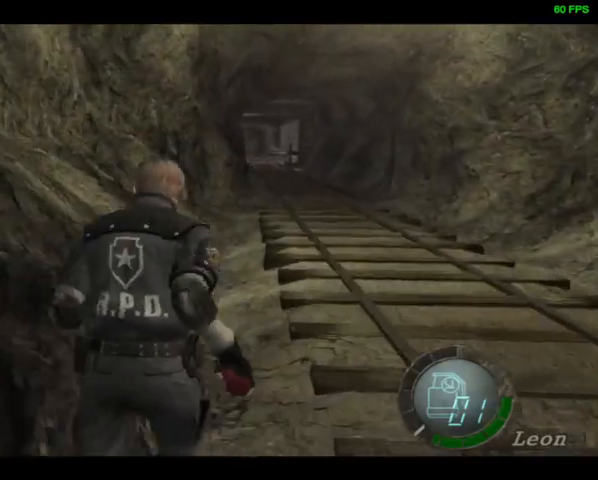
{"buttons": ["DPAD_UP"], "right_stick": "center", "events": [[133, "DPAD_LEFT", "down"], [167, "DPAD_LEFT", "up"]]}
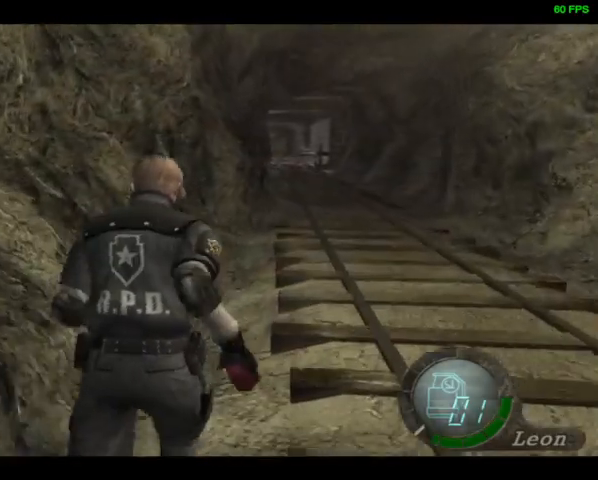
{"buttons": ["DPAD_UP"], "right_stick": "center", "events": []}
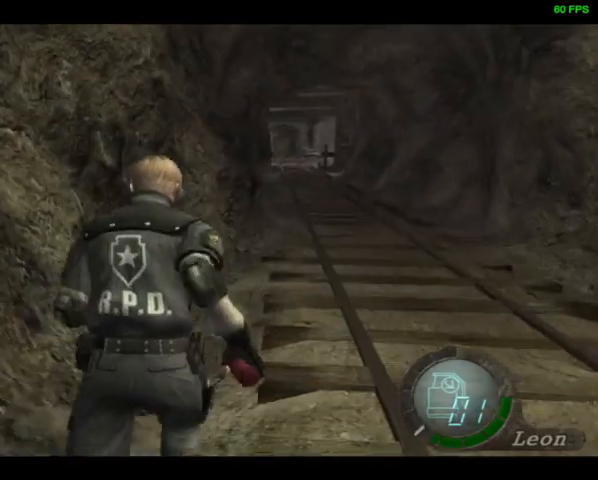
{"buttons": ["DPAD_UP"], "right_stick": "center", "events": []}
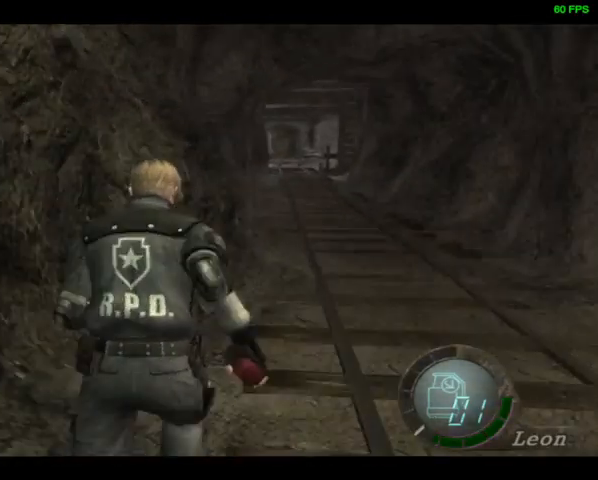
{"buttons": ["DPAD_UP"], "right_stick": "center", "events": []}
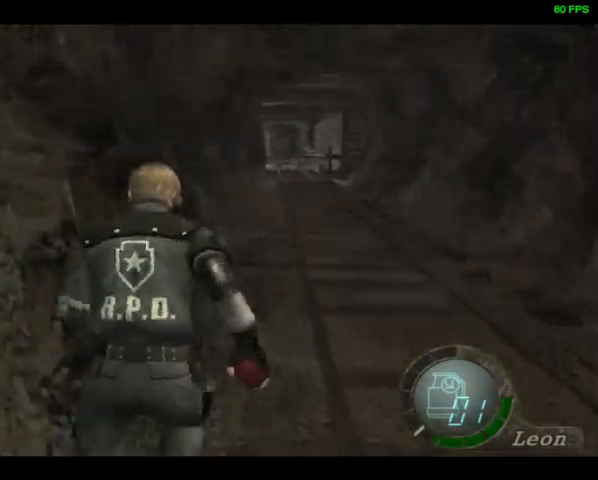
{"buttons": ["DPAD_UP"], "right_stick": "center", "events": []}
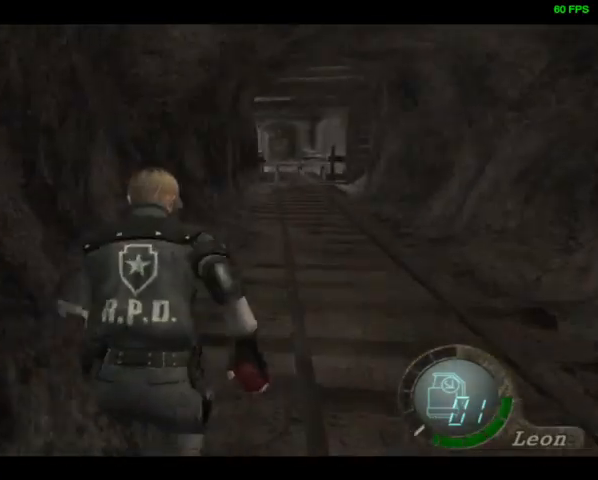
{"buttons": ["DPAD_UP"], "right_stick": "center", "events": []}
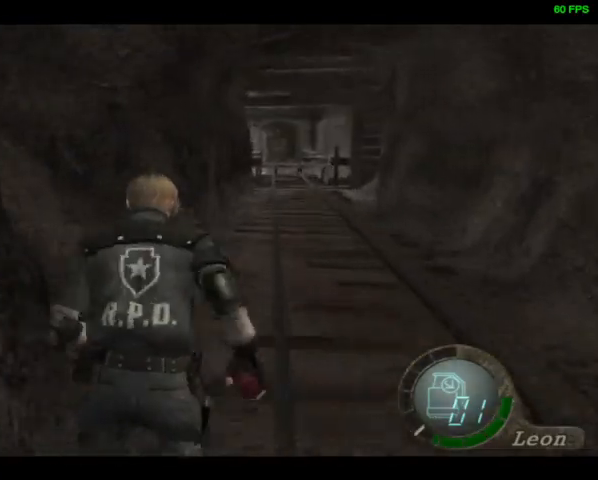
{"buttons": ["DPAD_UP"], "right_stick": "center", "events": []}
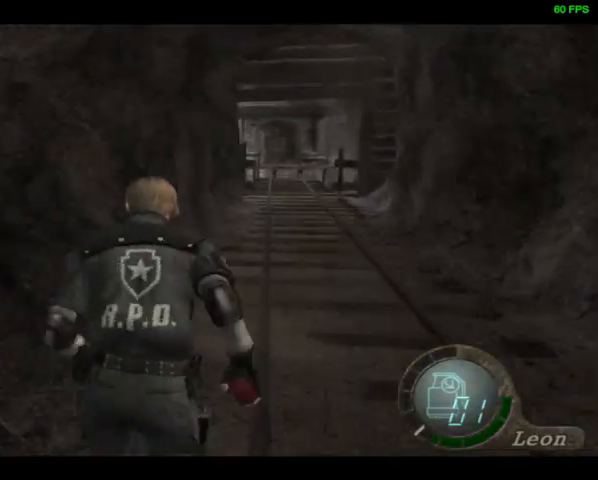
{"buttons": ["DPAD_UP"], "right_stick": "center", "events": [[133, "DPAD_LEFT", "down"], [167, "DPAD_LEFT", "up"]]}
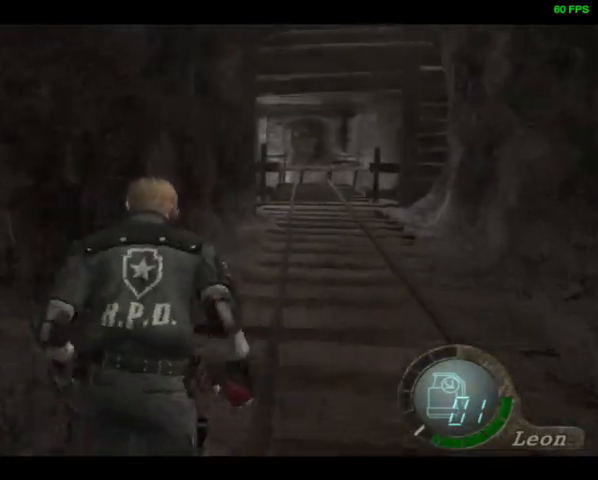
{"buttons": ["DPAD_UP"], "right_stick": "center", "events": []}
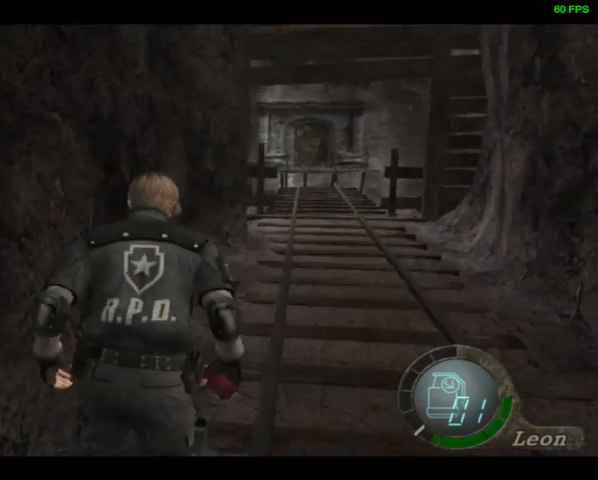
{"buttons": ["DPAD_UP"], "right_stick": "center", "events": []}
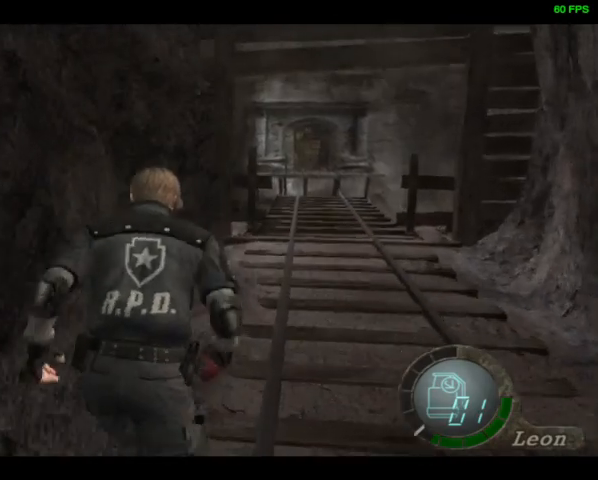
{"buttons": ["DPAD_UP"], "right_stick": "center", "events": []}
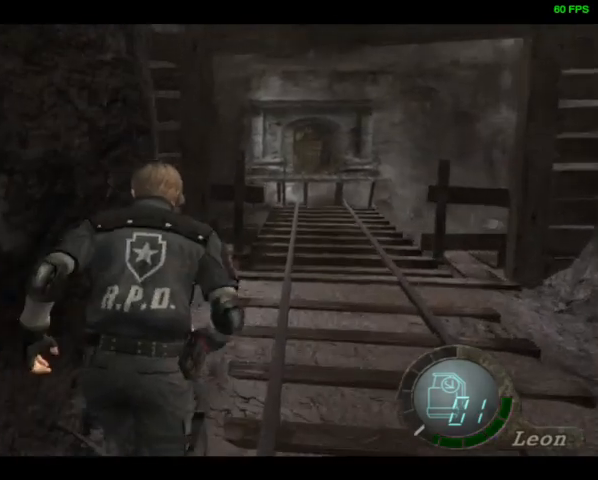
{"buttons": ["DPAD_UP"], "right_stick": "center", "events": []}
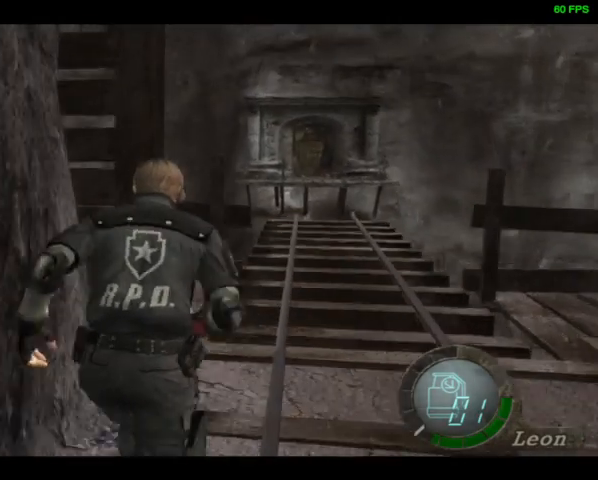
{"buttons": ["DPAD_UP"], "right_stick": "center", "events": []}
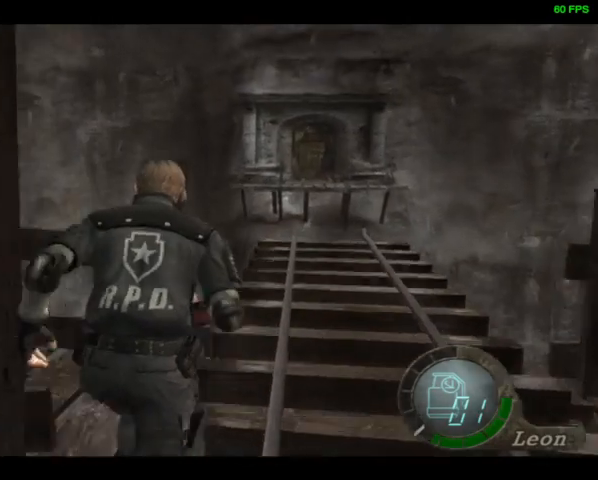
{"buttons": ["DPAD_UP"], "right_stick": "center", "events": [[67, "DPAD_LEFT", "down"], [100, "DPAD_LEFT", "up"]]}
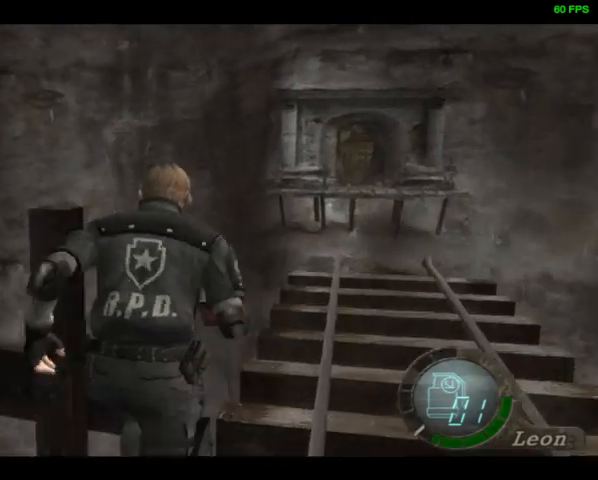
{"buttons": ["DPAD_UP"], "right_stick": "center", "events": []}